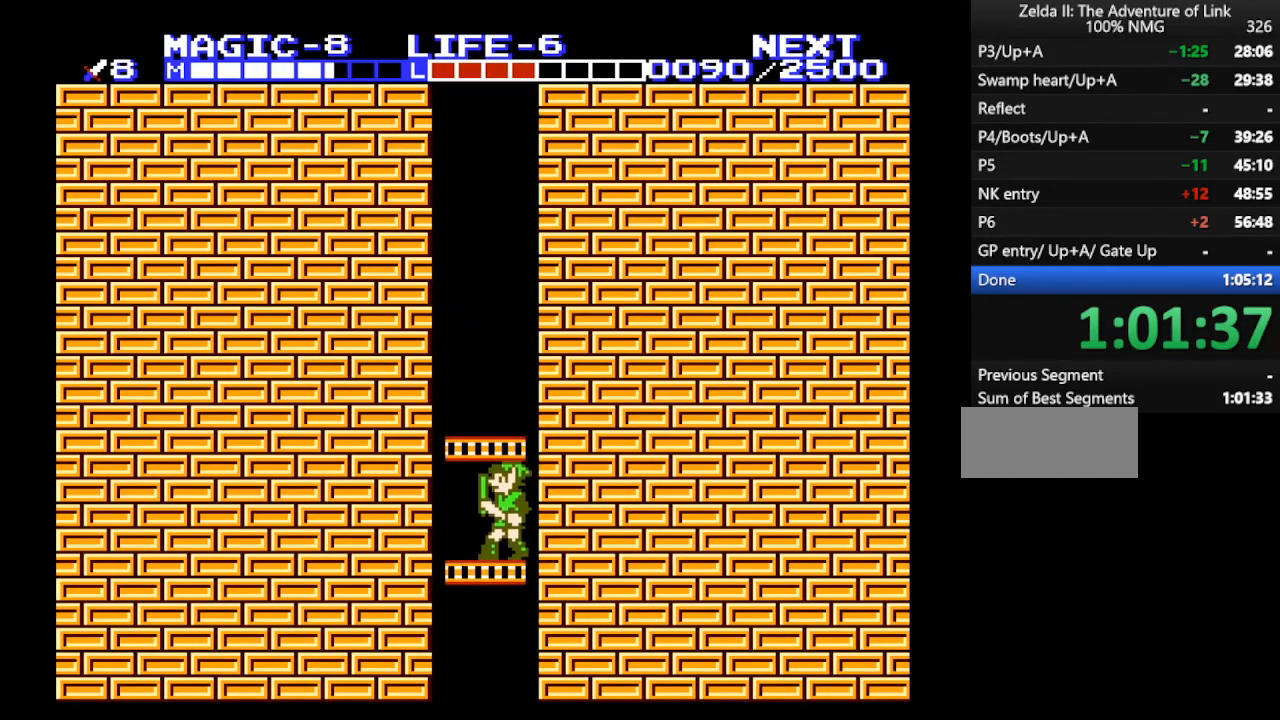
Gameplay with a controller (Nintendo layout); each line is a JSON object with the inputs held at the frame after it. "events" lists button and stick changes between this image and that frame as [ms after this image, input, new state], when the widget could be followed in between. Not read: L3 R3.
{"buttons": ["DPAD_DOWN"], "events": []}
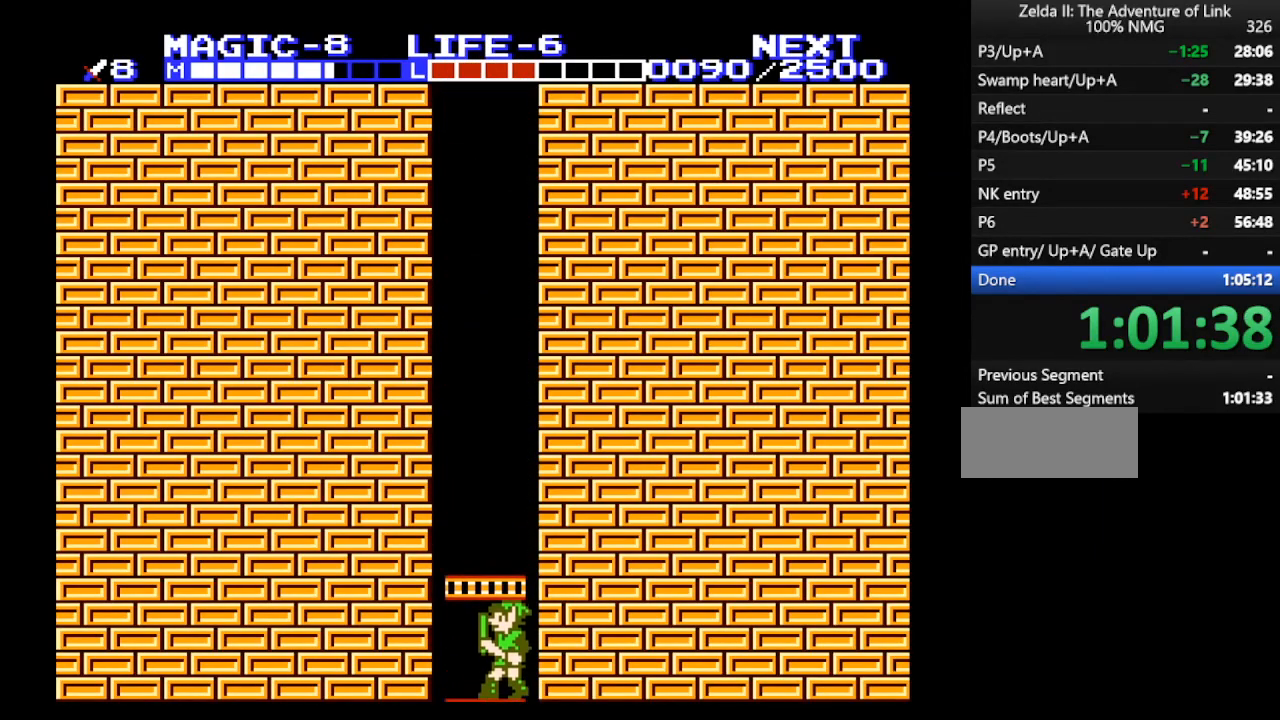
{"buttons": ["DPAD_DOWN"], "events": []}
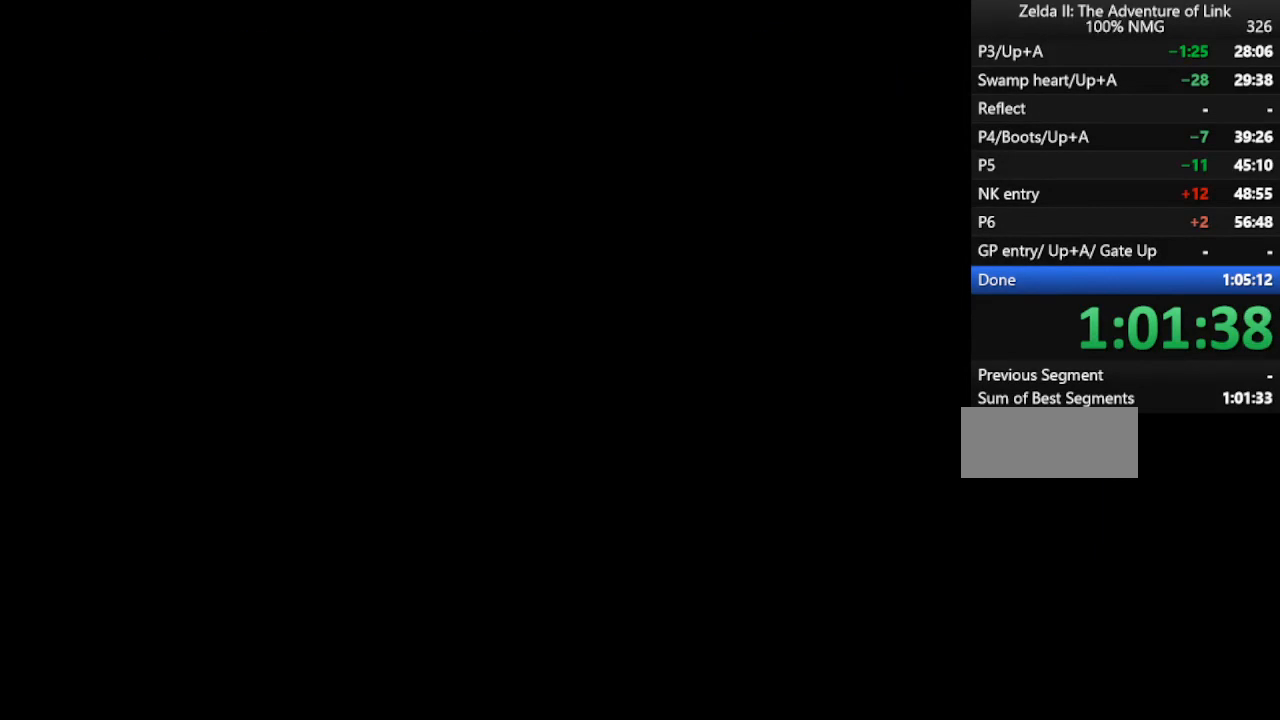
{"buttons": ["DPAD_DOWN"], "events": []}
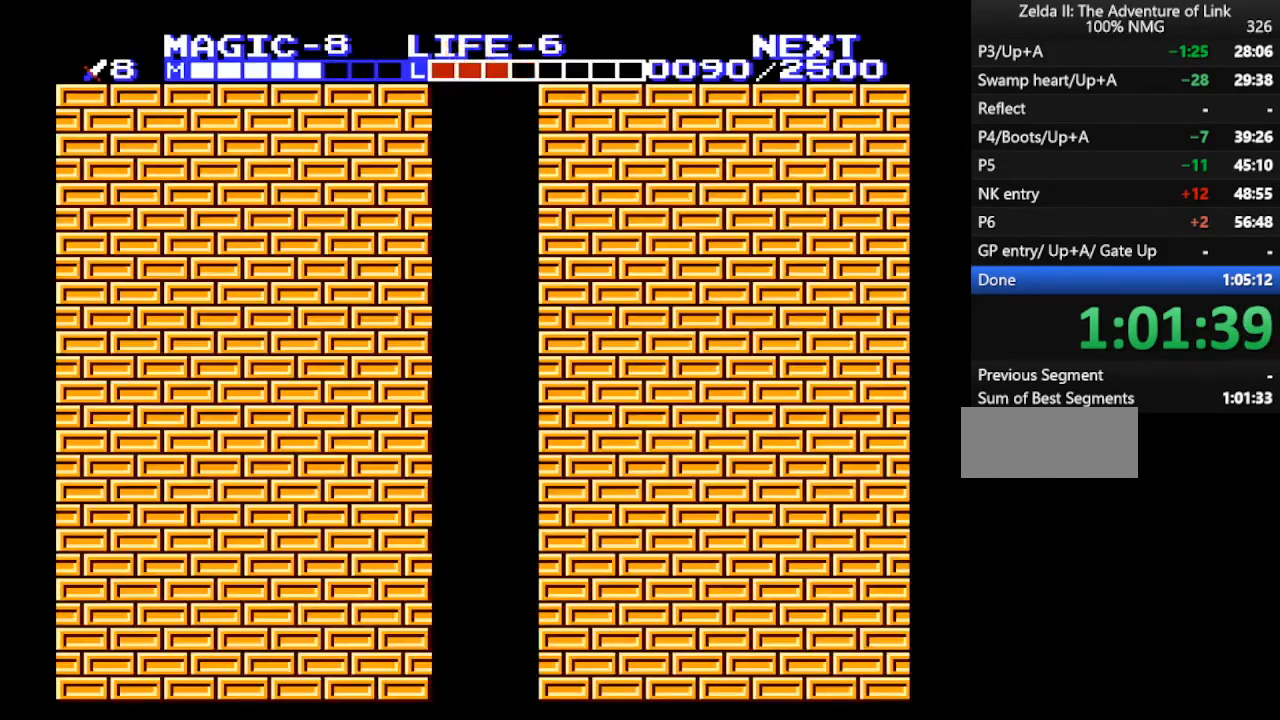
{"buttons": ["B", "DPAD_DOWN", "DPAD_LEFT"], "events": [[133, "DPAD_LEFT", "down"], [467, "B", "down"]]}
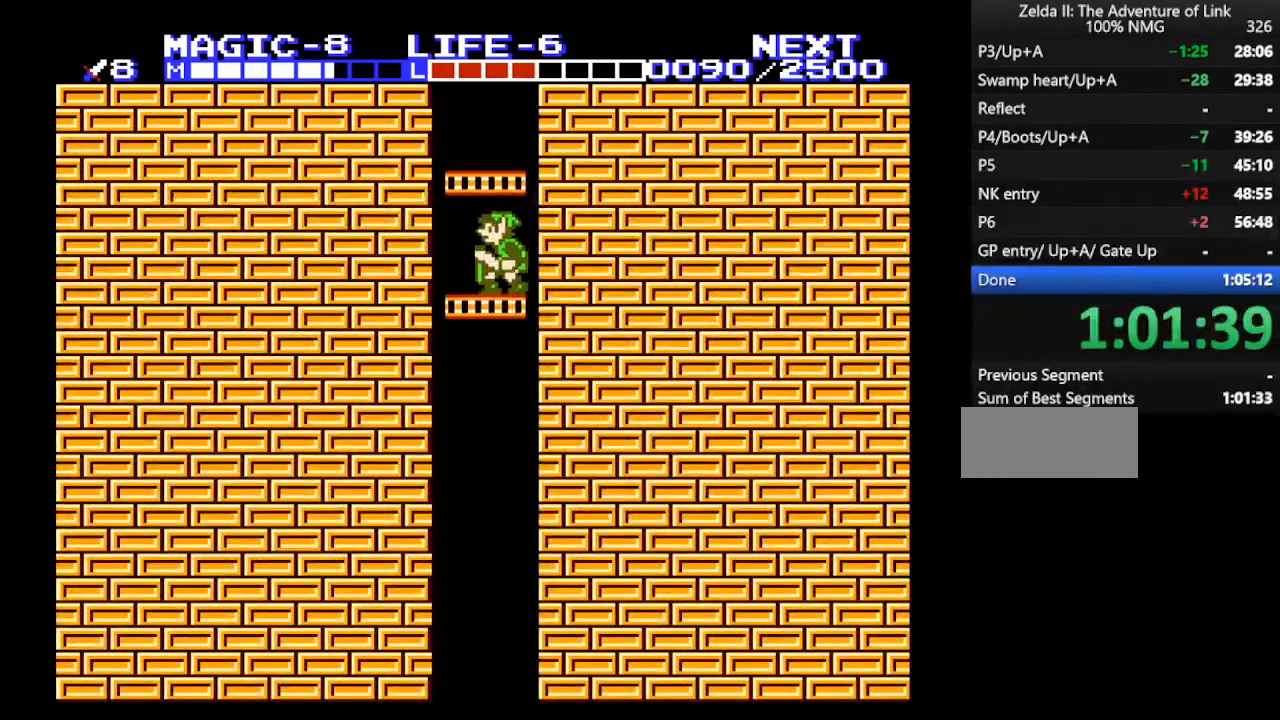
{"buttons": ["DPAD_DOWN"], "events": [[33, "DPAD_LEFT", "up"], [67, "B", "up"]]}
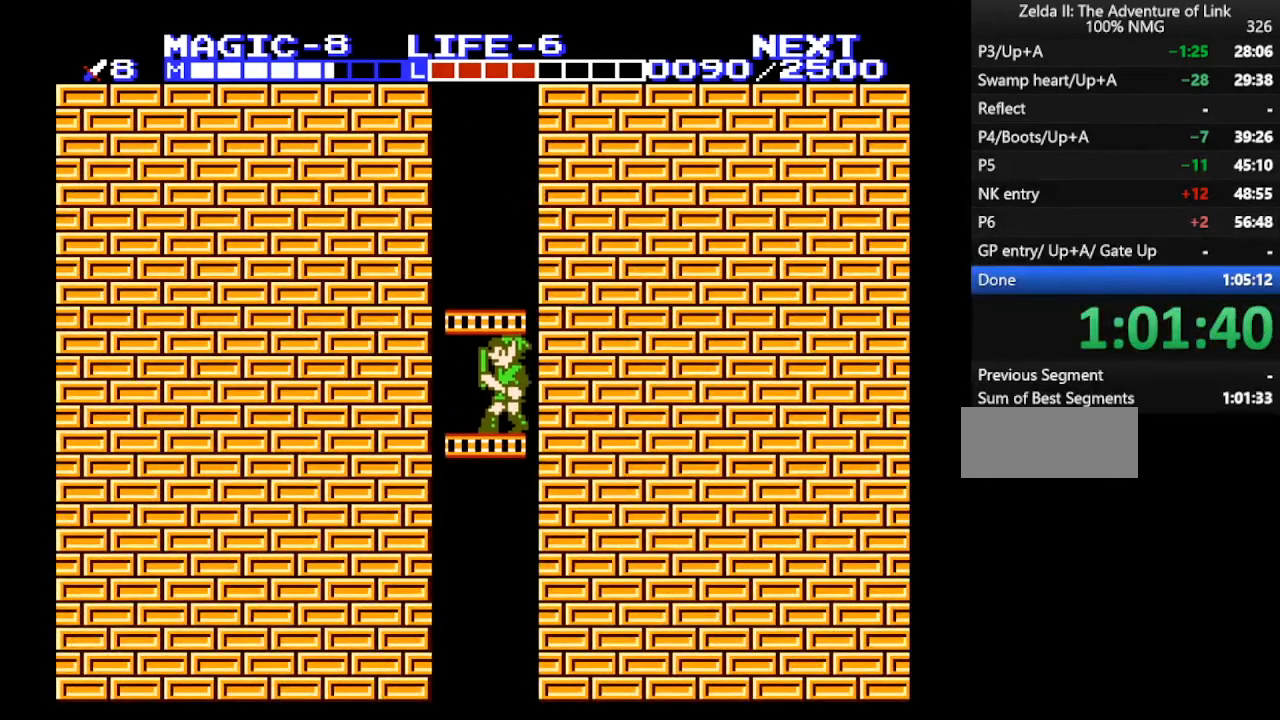
{"buttons": ["DPAD_DOWN"], "events": []}
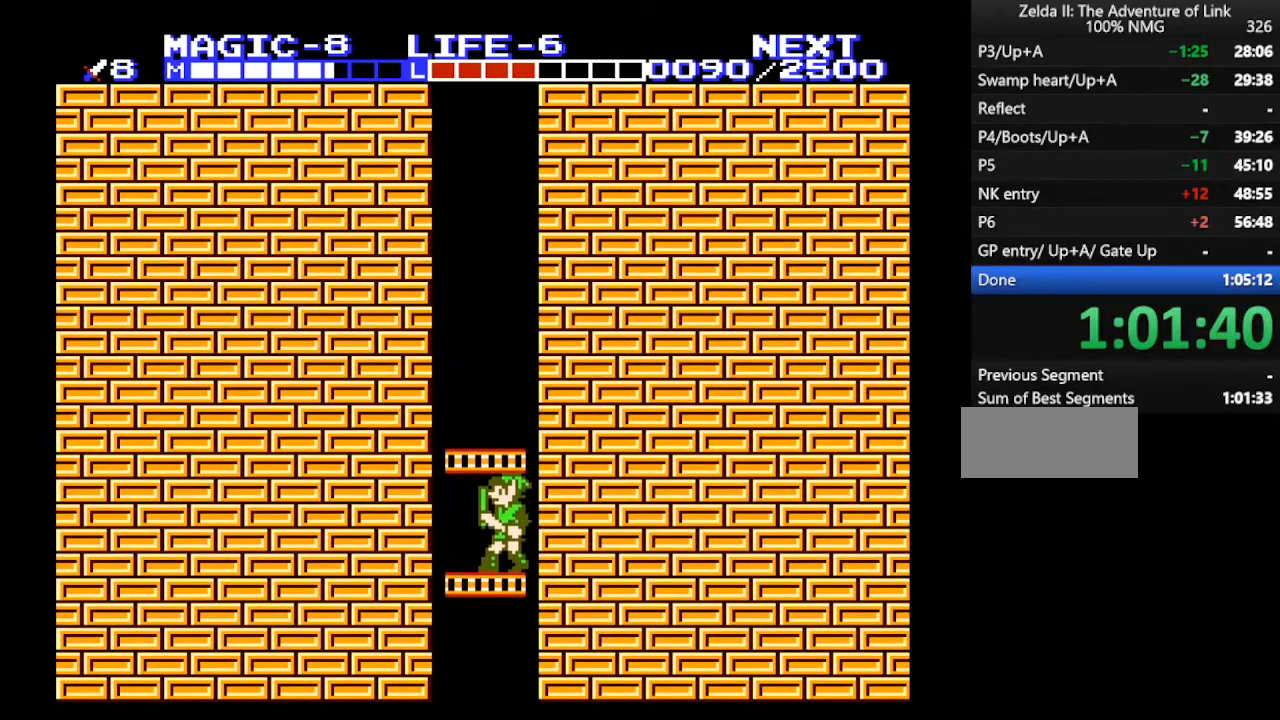
{"buttons": ["DPAD_DOWN"], "events": [[167, "B", "down"], [300, "B", "up"]]}
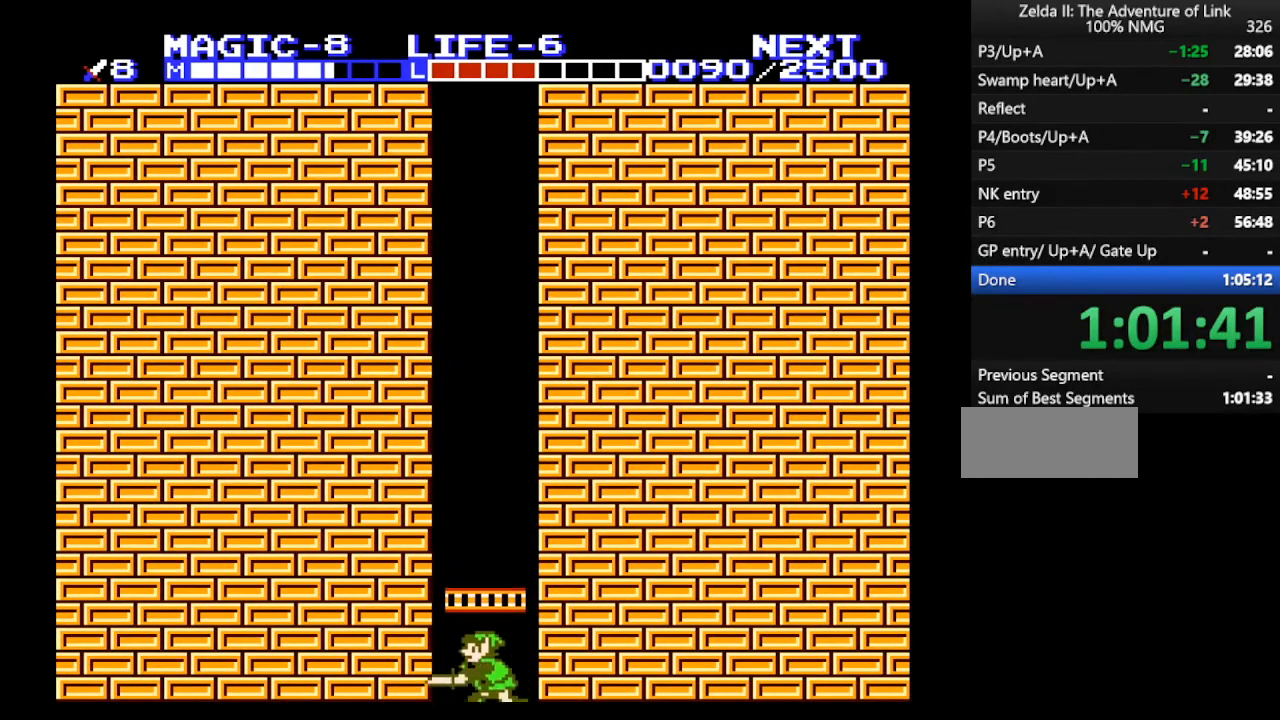
{"buttons": ["DPAD_DOWN"], "events": [[67, "B", "down"], [400, "B", "up"]]}
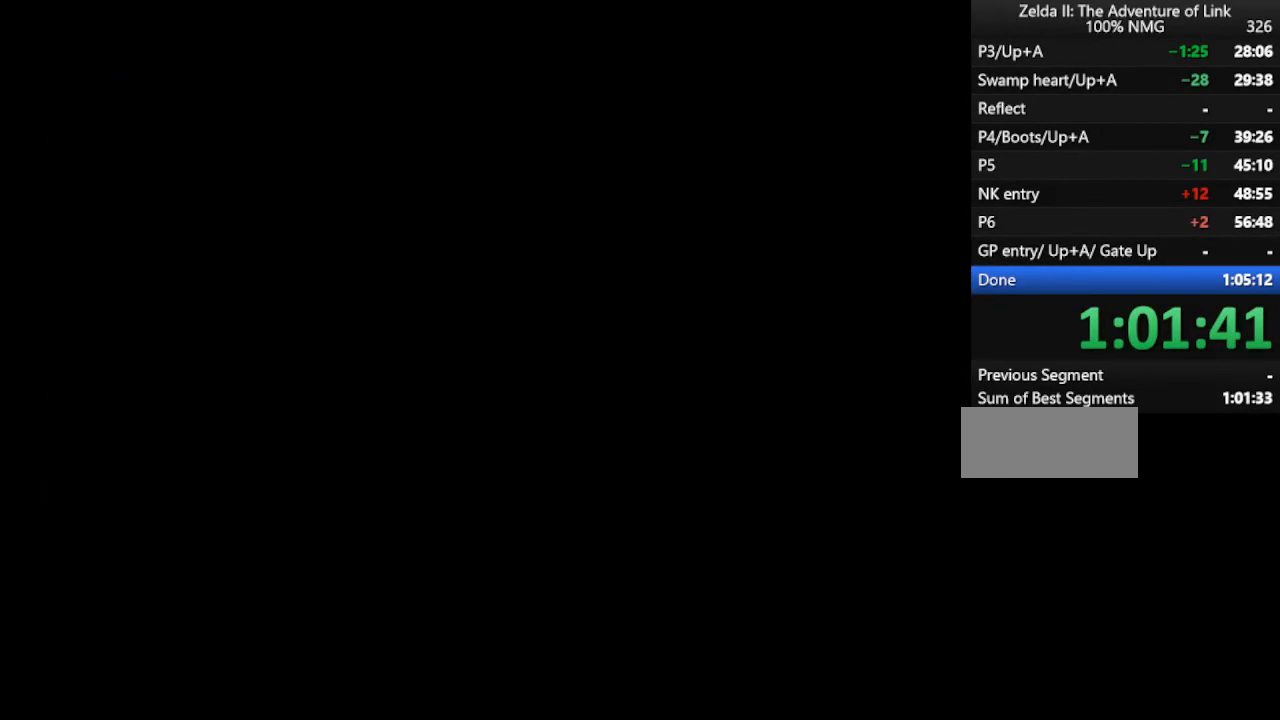
{"buttons": ["DPAD_DOWN"], "events": []}
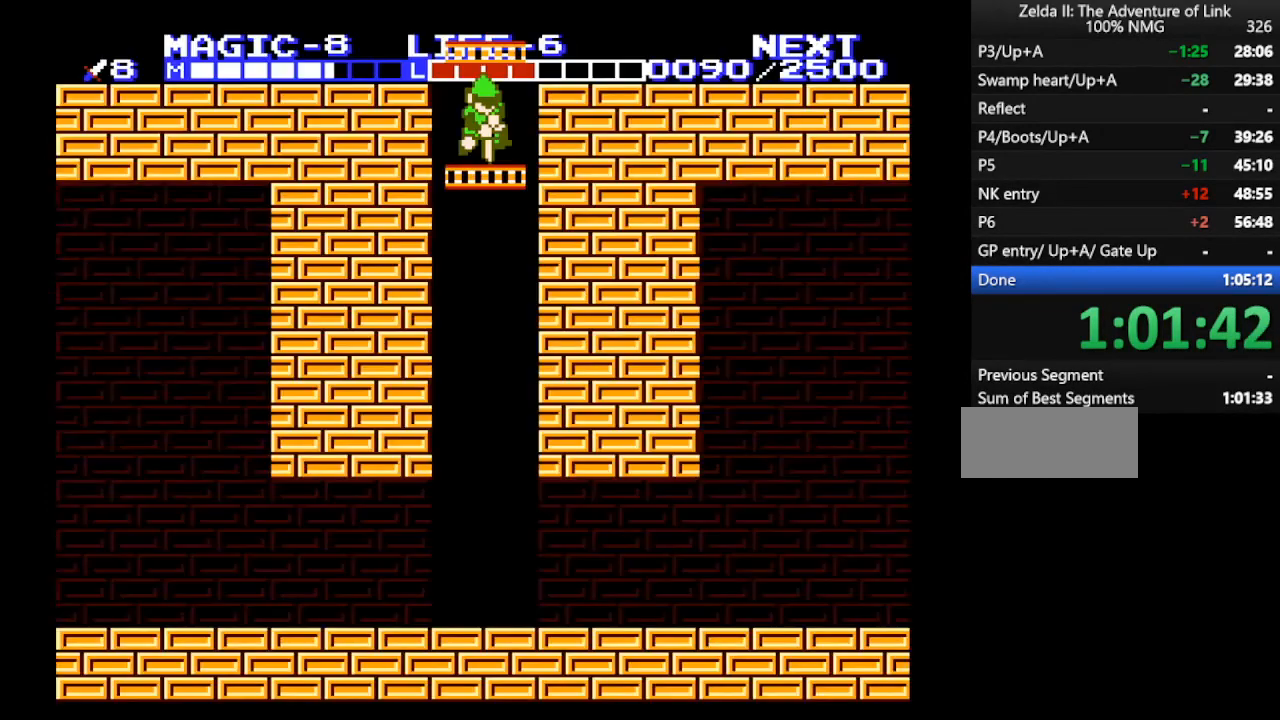
{"buttons": ["DPAD_DOWN"], "events": [[233, "B", "down"], [333, "B", "up"]]}
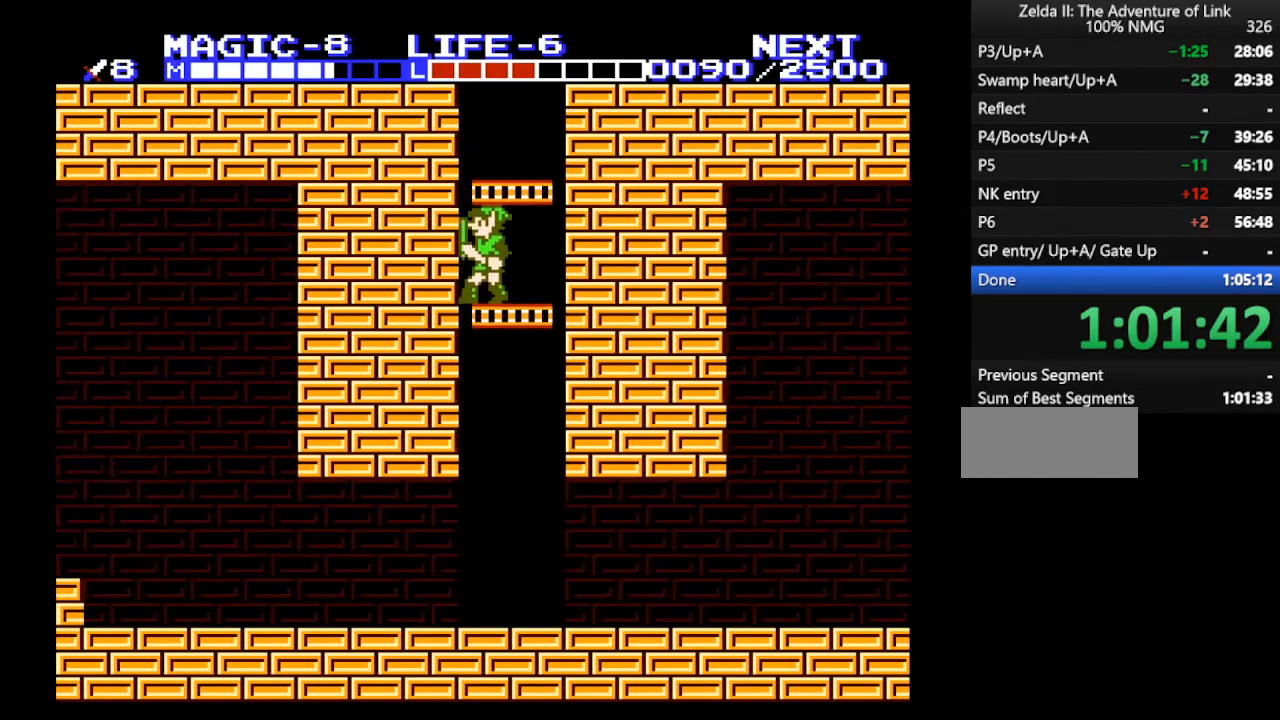
{"buttons": ["DPAD_DOWN", "DPAD_LEFT"], "events": [[100, "DPAD_LEFT", "down"], [267, "B", "down"], [400, "B", "up"]]}
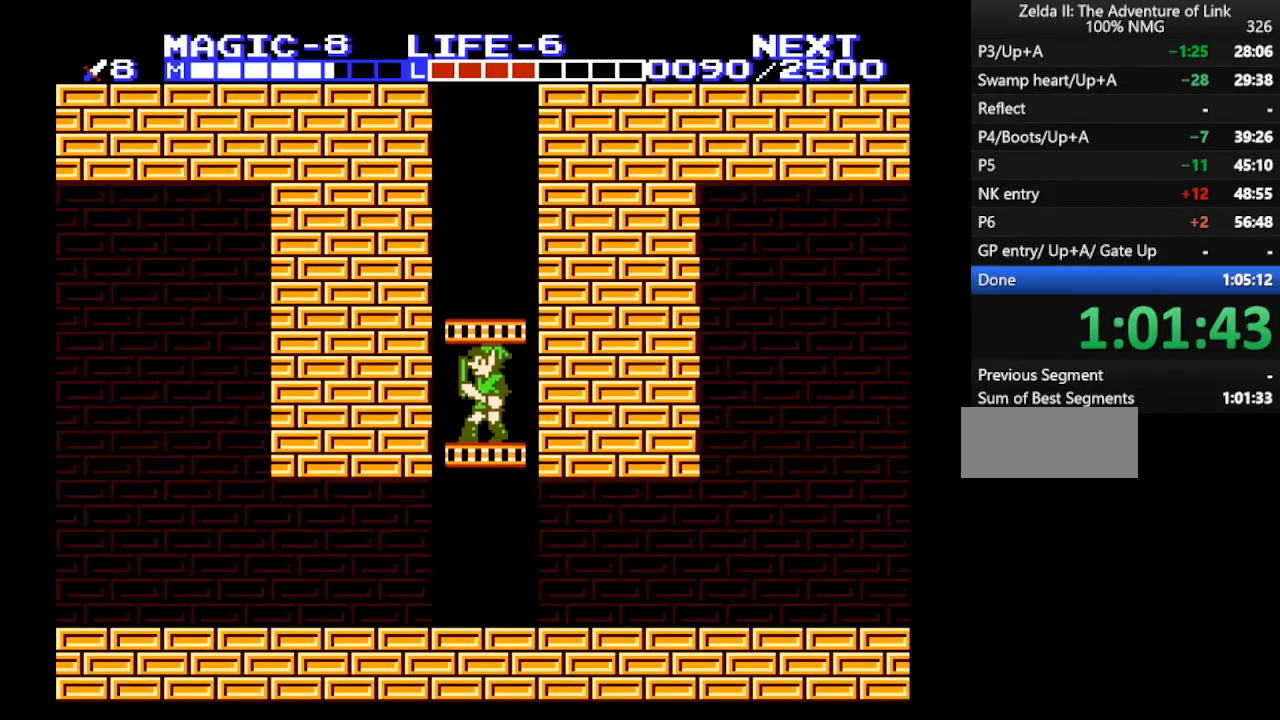
{"buttons": ["DPAD_DOWN"], "events": [[167, "B", "down"], [267, "B", "up"], [267, "DPAD_LEFT", "up"]]}
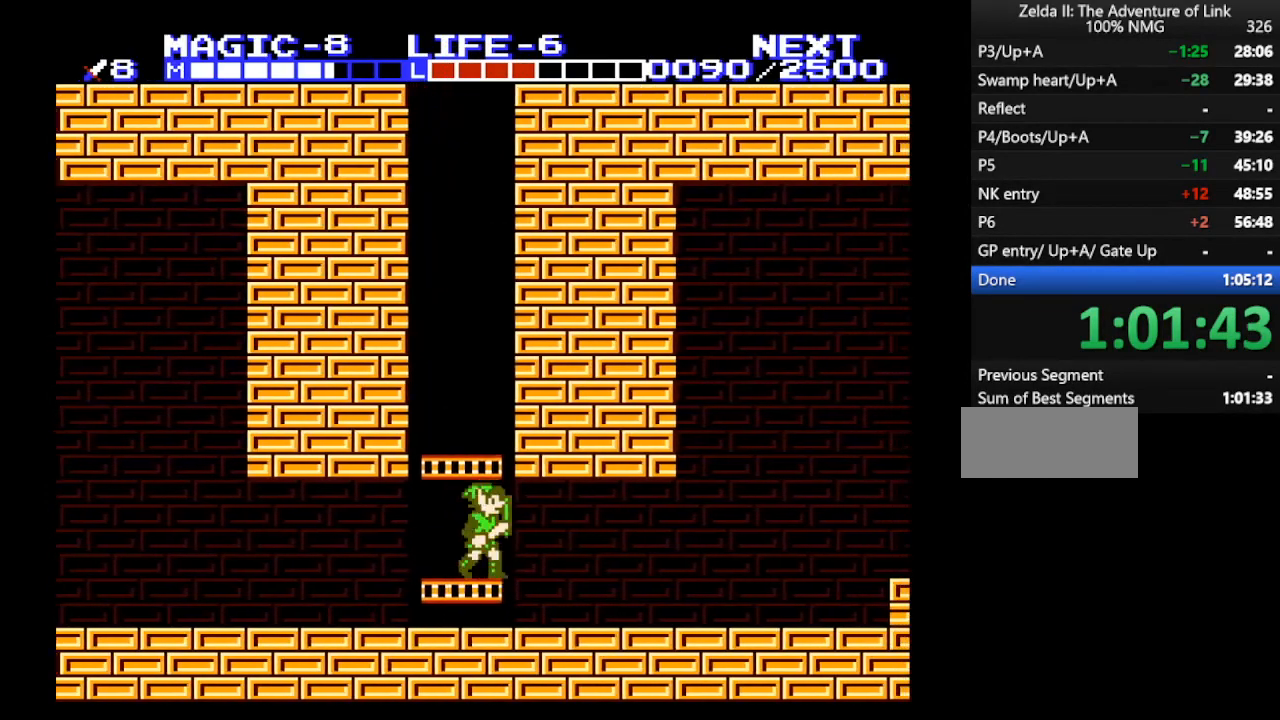
{"buttons": ["DPAD_RIGHT", "START"], "events": [[100, "DPAD_DOWN", "up"], [100, "DPAD_RIGHT", "down"], [200, "START", "down"], [300, "START", "up"], [467, "START", "down"]]}
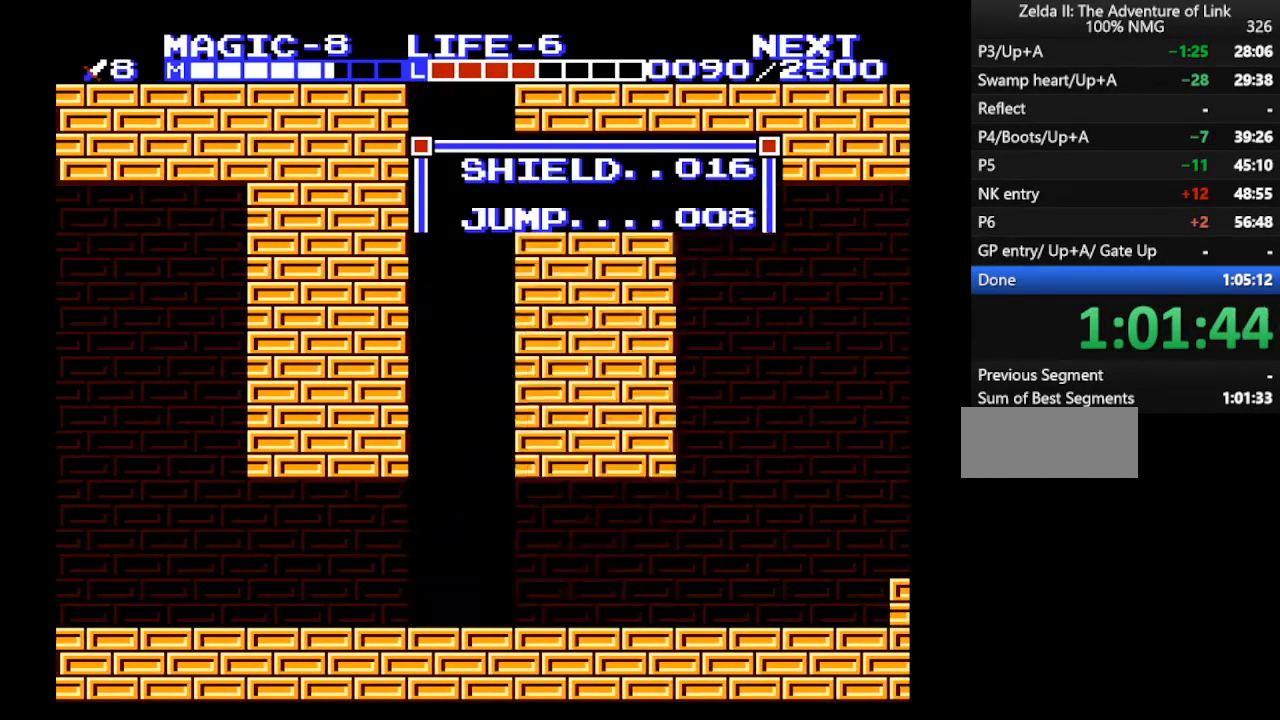
{"buttons": ["DPAD_RIGHT"], "events": [[133, "START", "up"], [300, "SELECT", "down"], [367, "SELECT", "up"]]}
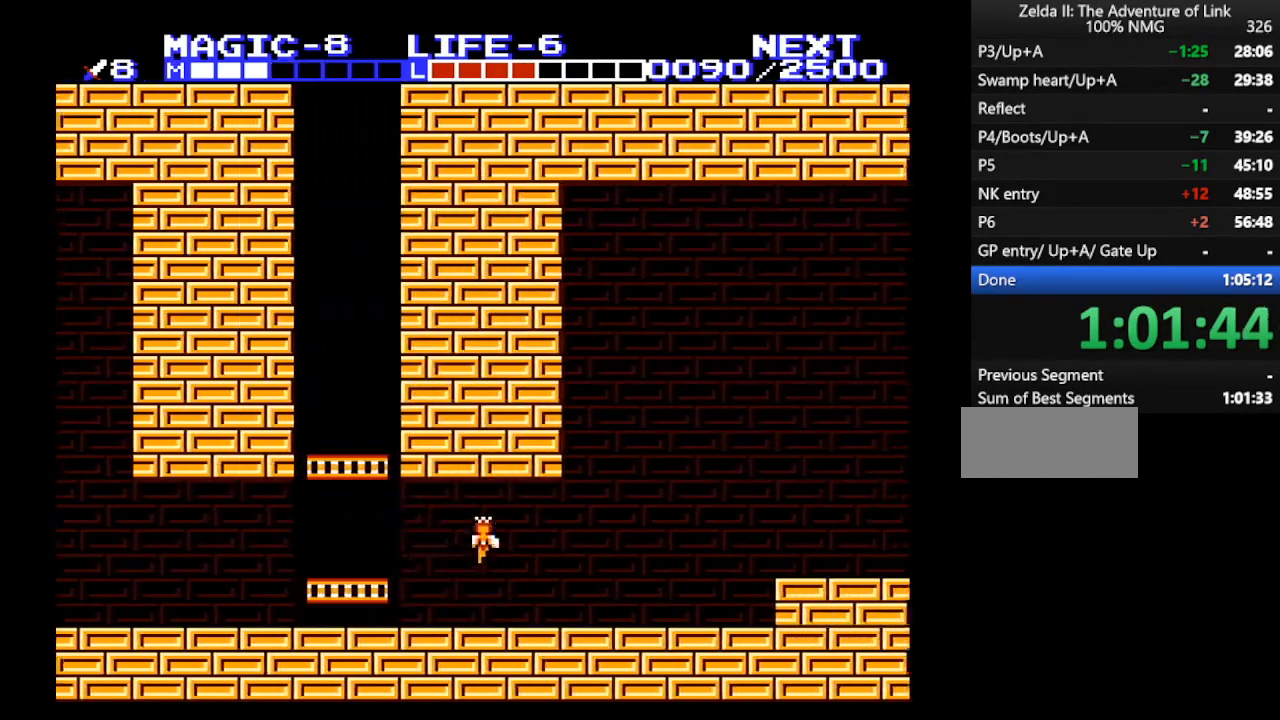
{"buttons": ["DPAD_UP", "DPAD_RIGHT"], "events": [[433, "DPAD_UP", "down"]]}
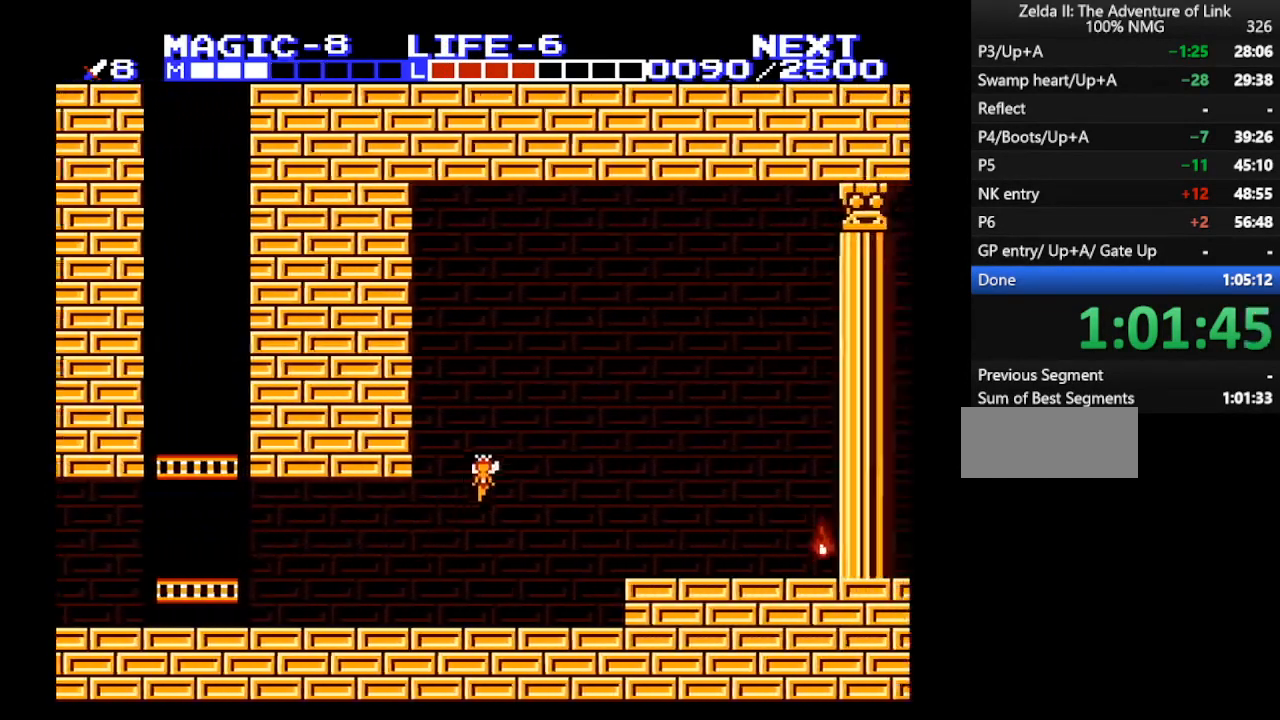
{"buttons": ["DPAD_UP", "DPAD_RIGHT"], "events": []}
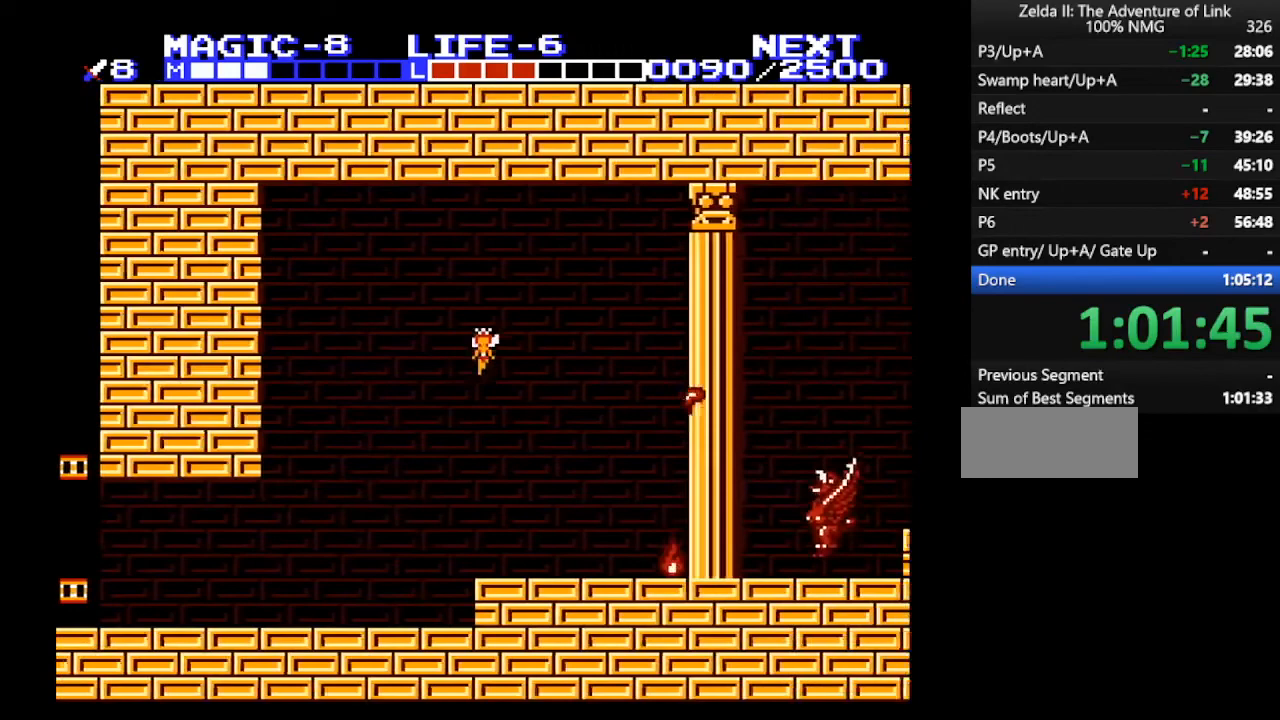
{"buttons": ["DPAD_UP", "DPAD_RIGHT"], "events": []}
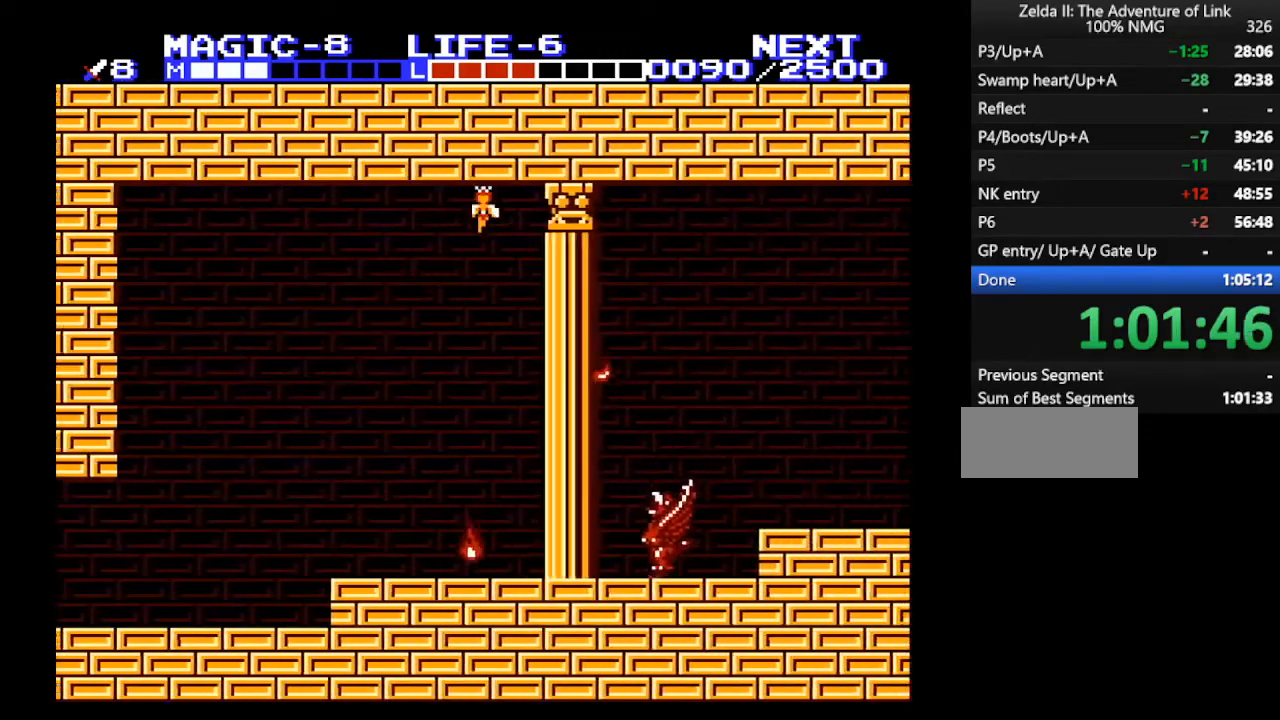
{"buttons": ["DPAD_RIGHT"], "events": [[100, "DPAD_UP", "up"]]}
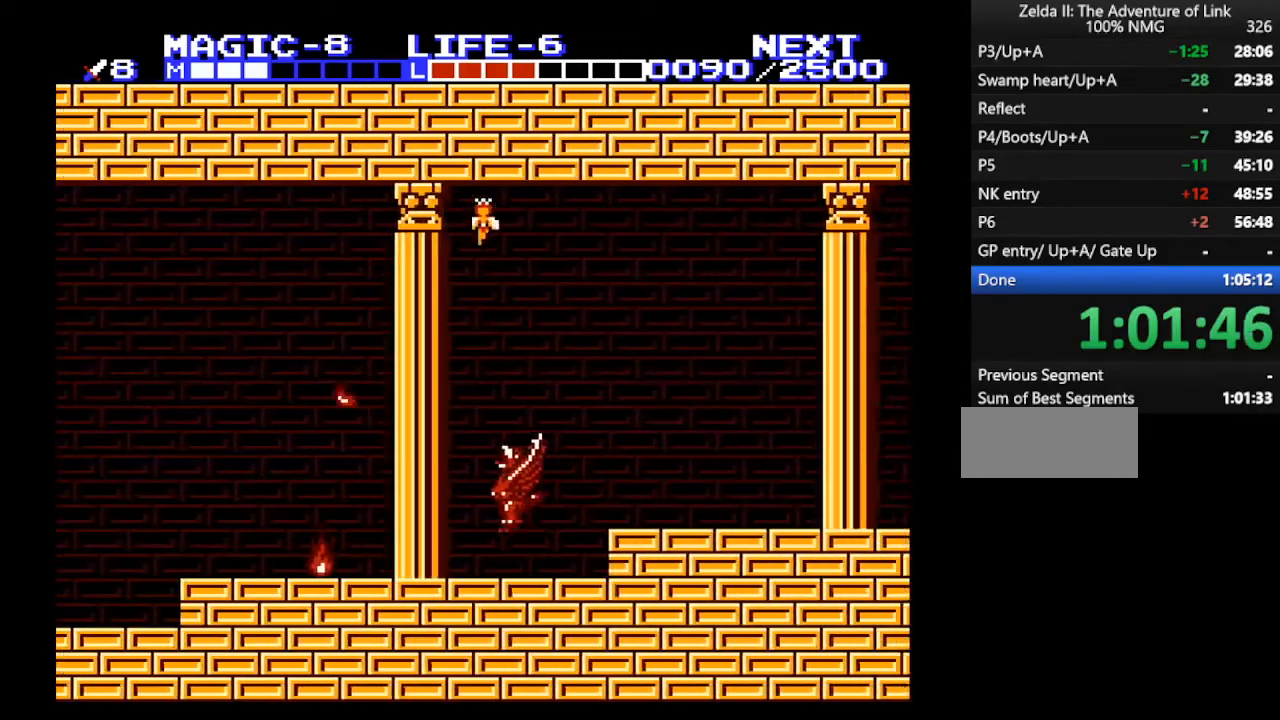
{"buttons": ["DPAD_RIGHT"], "events": []}
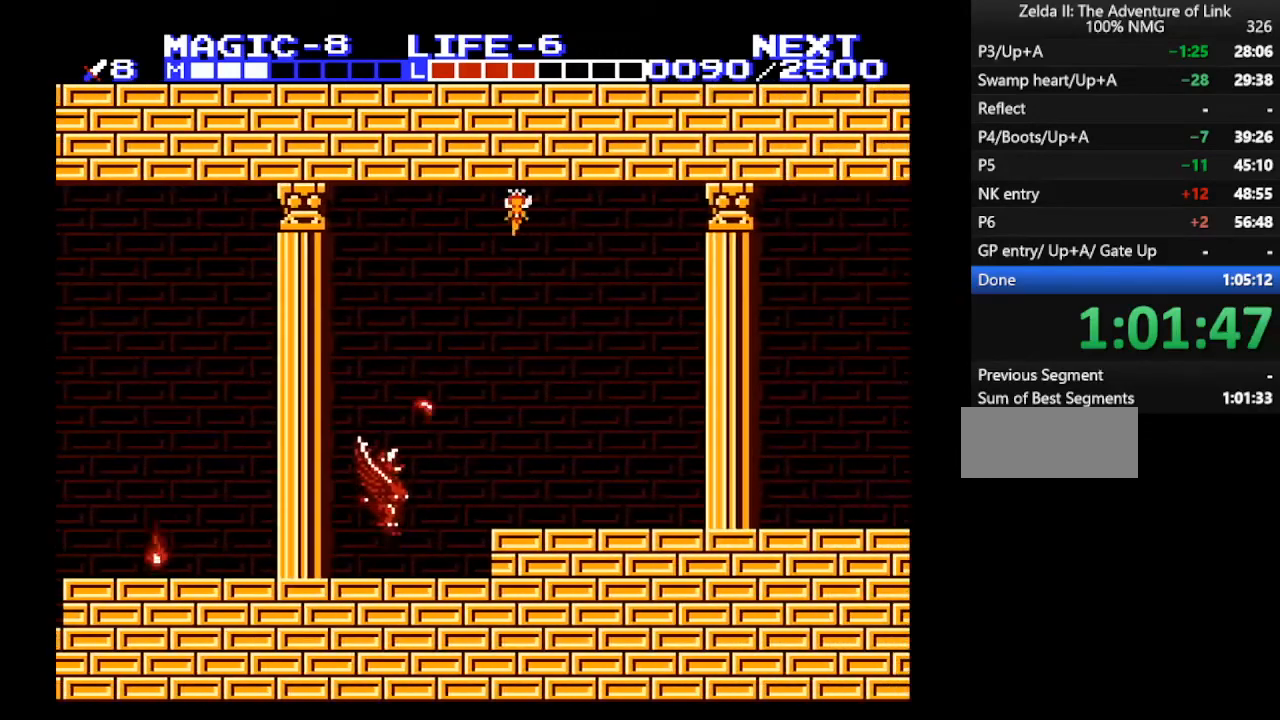
{"buttons": ["DPAD_RIGHT"], "events": []}
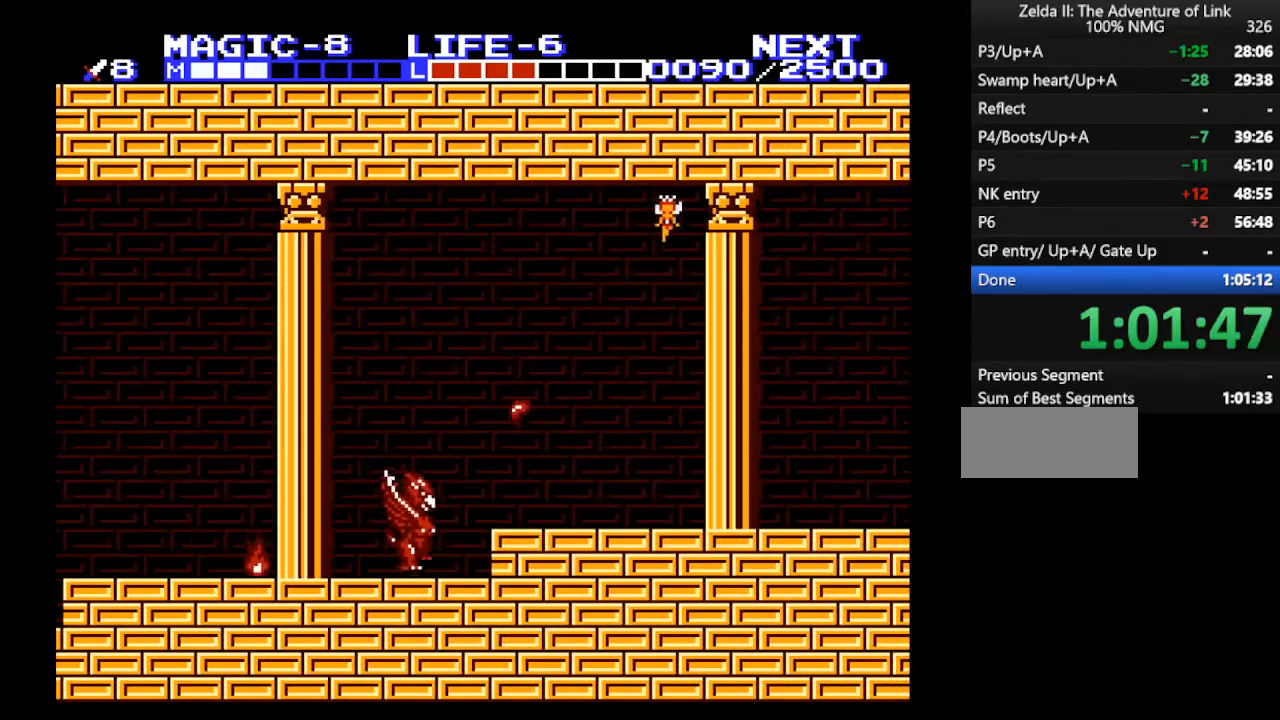
{"buttons": ["DPAD_RIGHT"], "events": []}
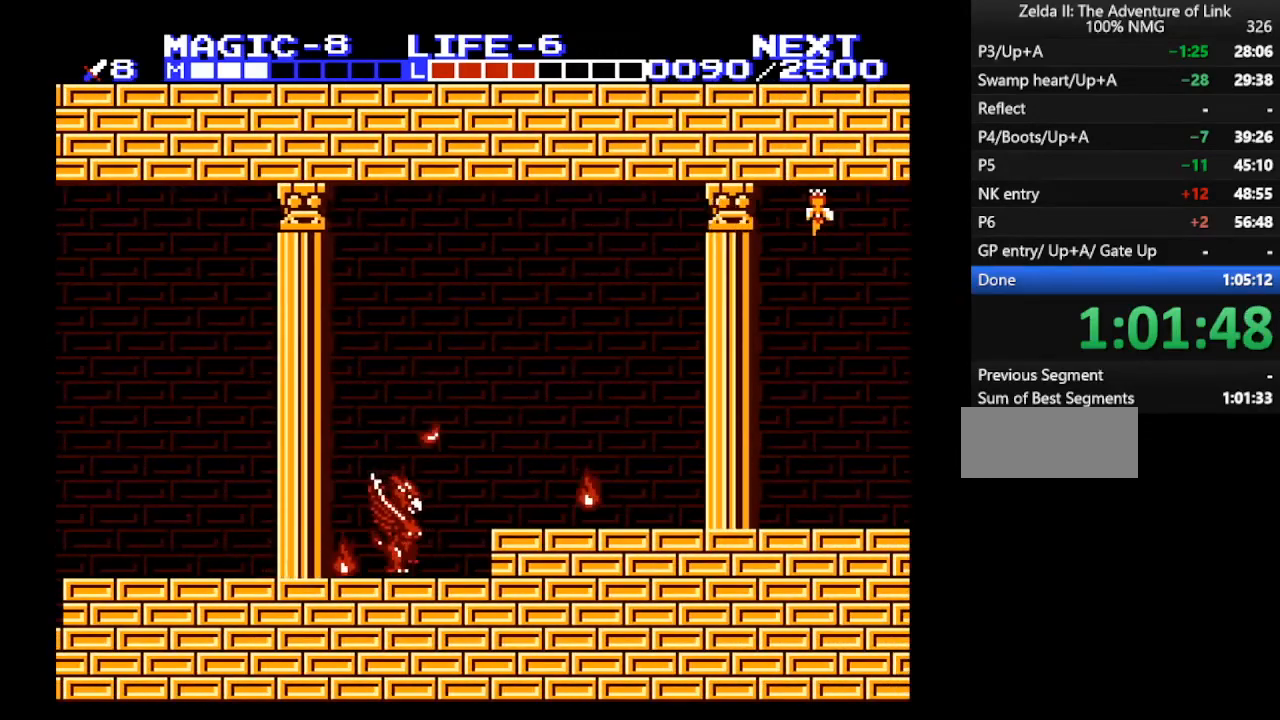
{"buttons": ["DPAD_RIGHT"], "events": []}
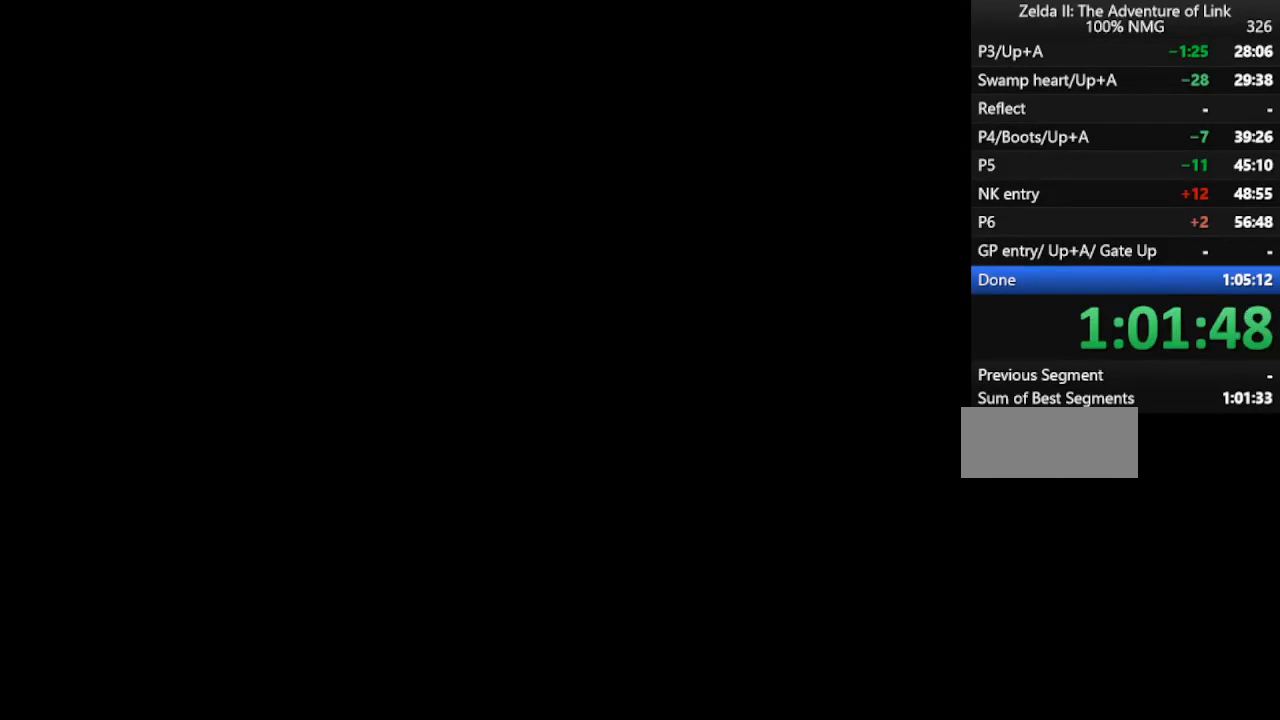
{"buttons": ["DPAD_RIGHT"], "events": [[133, "DPAD_RIGHT", "up"], [267, "DPAD_RIGHT", "down"]]}
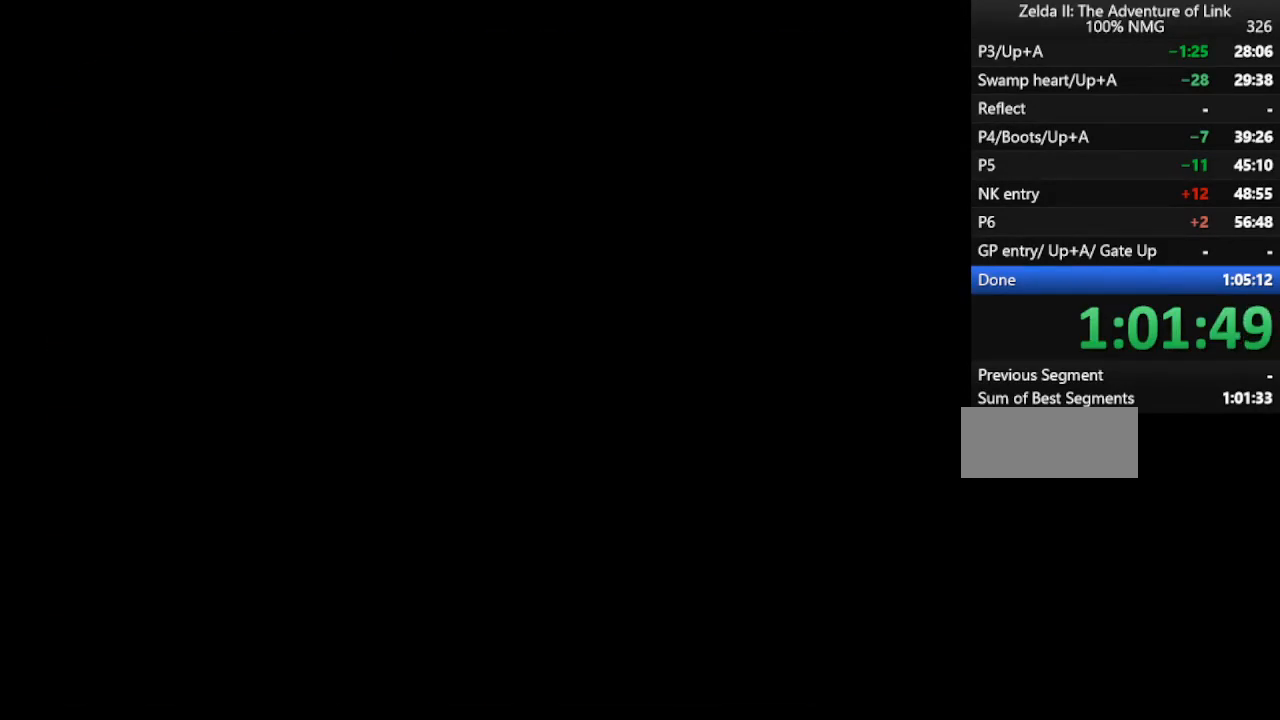
{"buttons": ["A", "DPAD_RIGHT"], "events": [[500, "A", "down"]]}
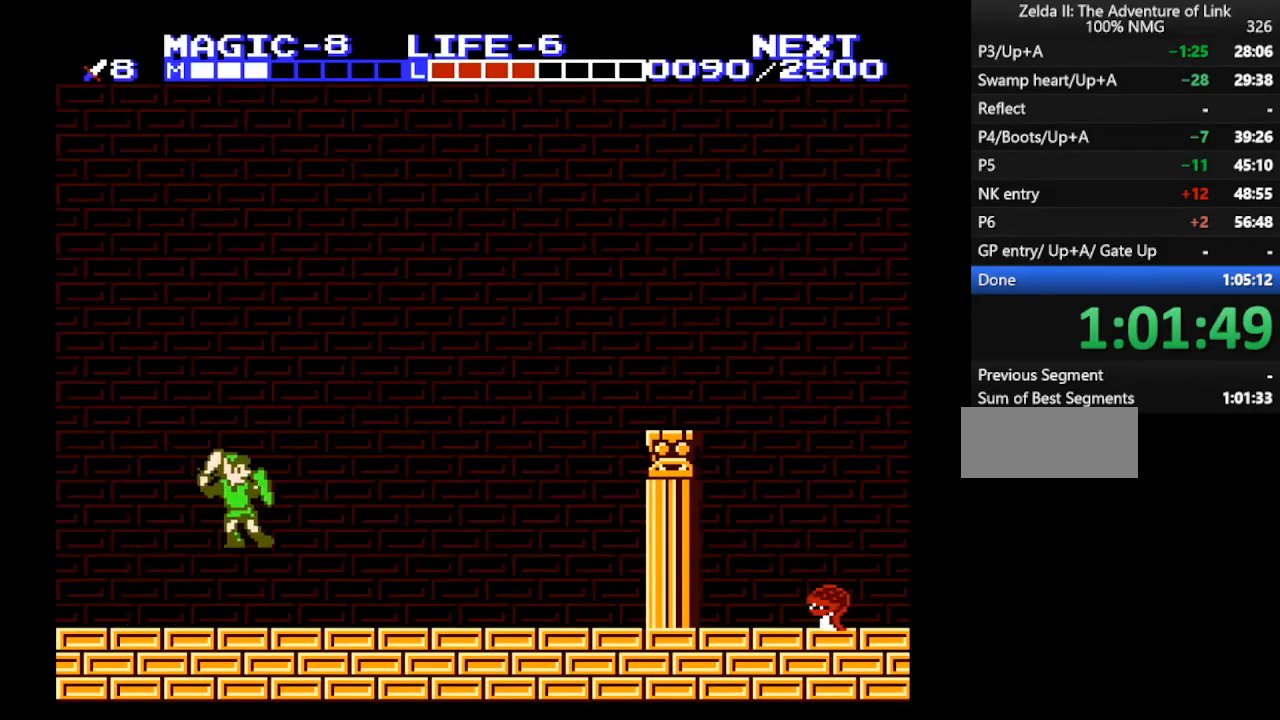
{"buttons": ["A", "DPAD_RIGHT"], "events": [[67, "B", "down"], [300, "B", "up"]]}
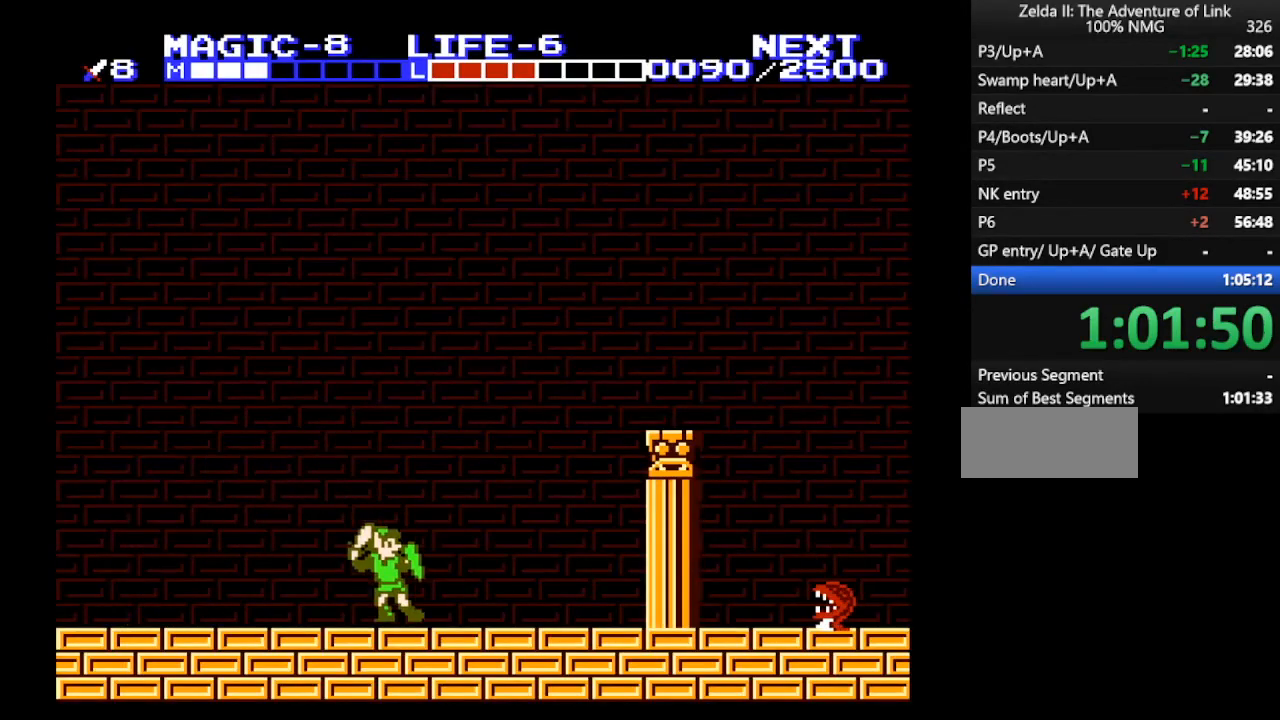
{"buttons": ["DPAD_RIGHT"], "events": [[33, "A", "up"], [33, "B", "down"], [167, "B", "up"]]}
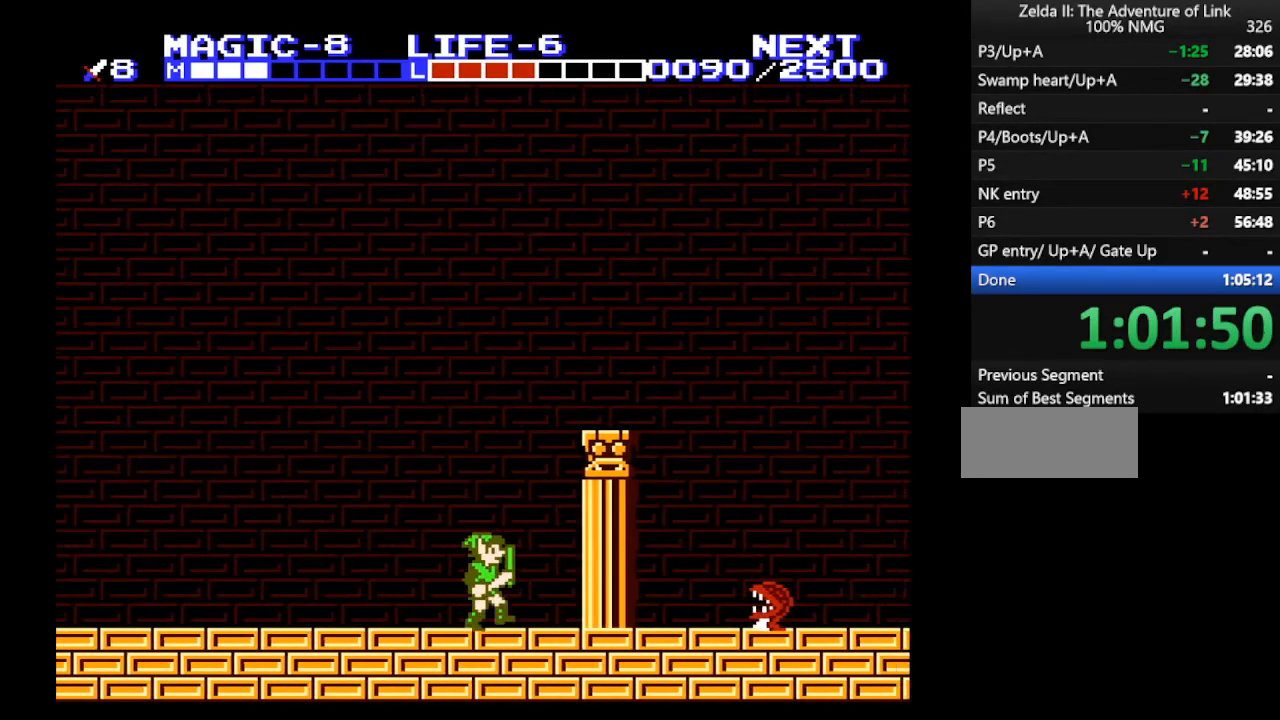
{"buttons": ["DPAD_DOWN"], "events": [[233, "A", "down"], [300, "DPAD_RIGHT", "up"], [433, "A", "up"], [433, "DPAD_DOWN", "down"]]}
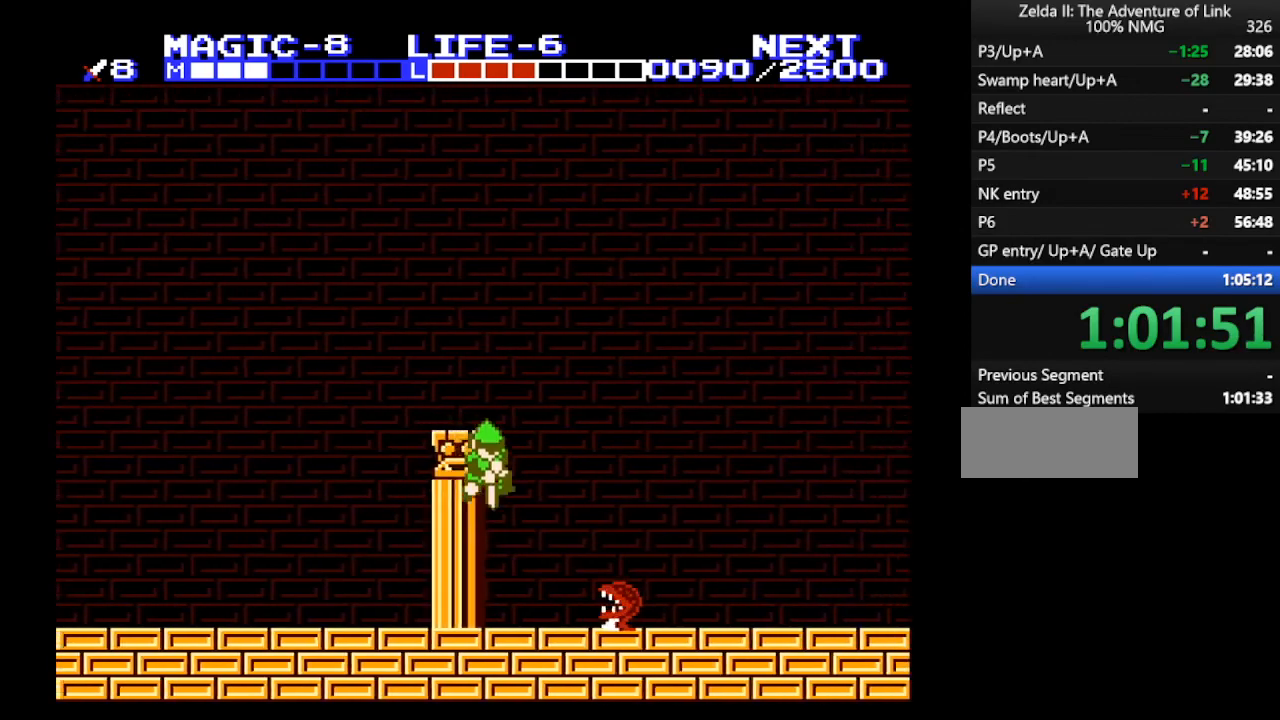
{"buttons": ["DPAD_RIGHT"], "events": [[300, "B", "down"], [300, "DPAD_RIGHT", "down"], [333, "DPAD_DOWN", "up"], [367, "B", "up"]]}
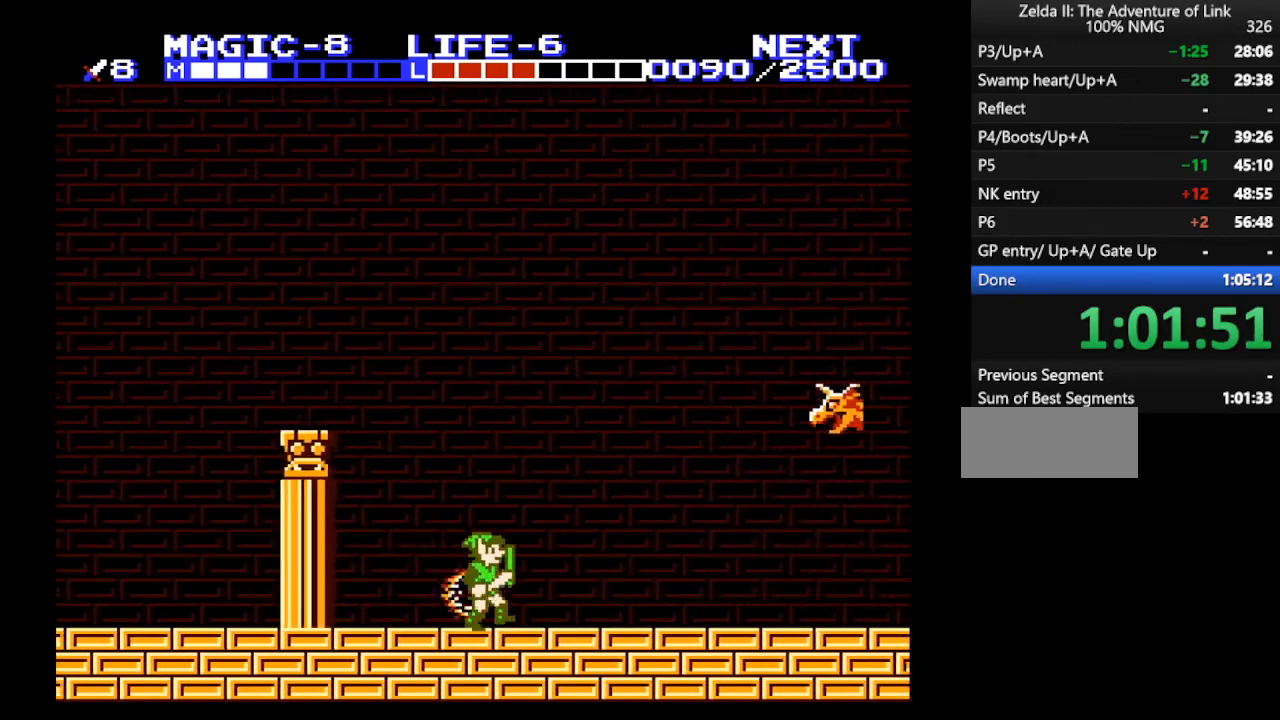
{"buttons": ["A", "DPAD_RIGHT"], "events": [[267, "A", "down"], [400, "B", "down"], [500, "B", "up"]]}
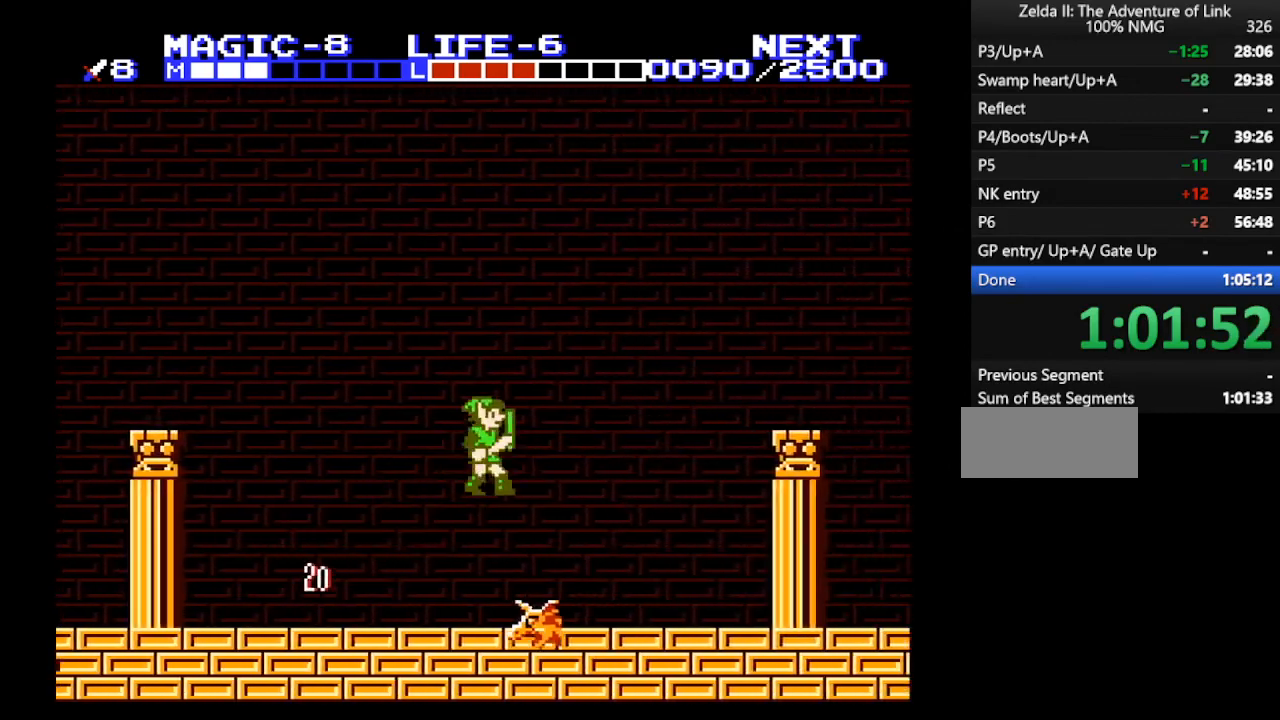
{"buttons": ["DPAD_RIGHT"], "events": [[333, "A", "up"], [333, "B", "down"], [433, "B", "up"]]}